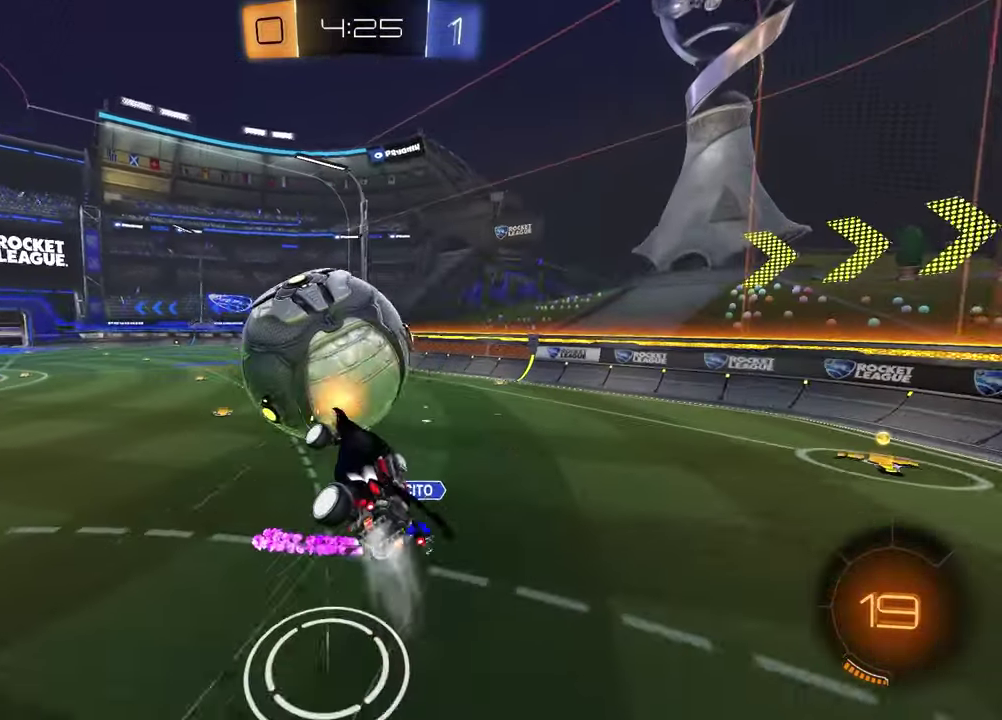
Gameplay with a controller (PlayStation layout); each line is a JSON object with the inputs held at the frame after it. "events" lists button and stick changes between this image and that frame as [ms after this image, input, new state], when the widget could be followed in between. Not read: R2.
{"buttons": ["SQUARE", "R1"], "left_stick": "right", "right_stick": "center", "events": [[50, "CROSS", "up"], [117, "left_stick", "down"], [400, "left_stick", "down-right"], [417, "SQUARE", "down"], [483, "left_stick", "right"]]}
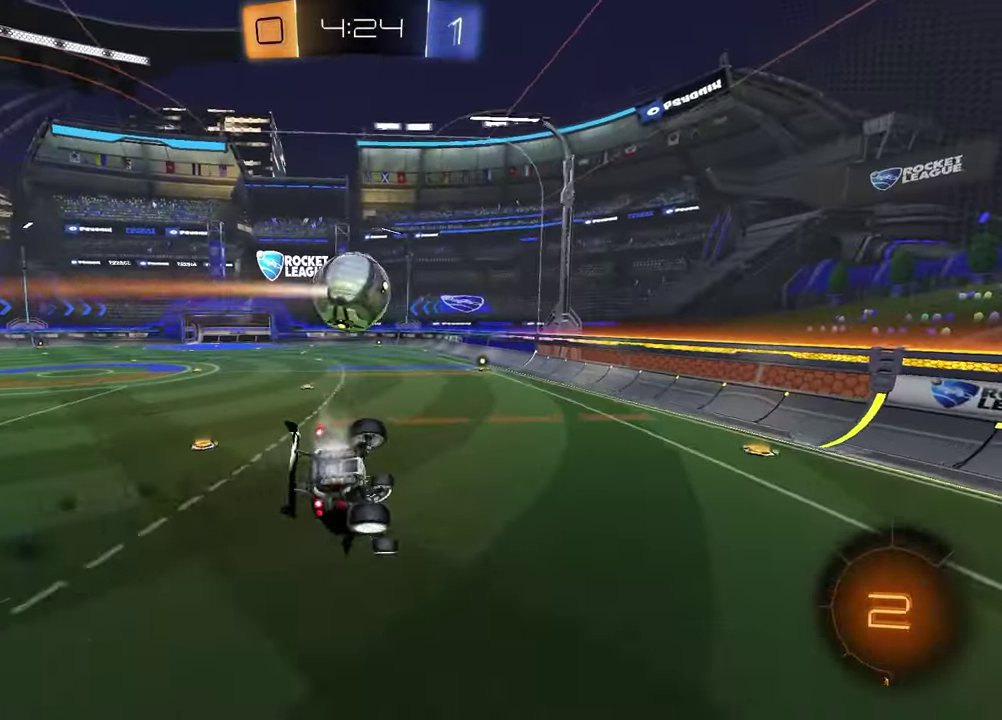
{"buttons": [], "left_stick": "down-left", "right_stick": "center", "events": [[83, "R1", "up"], [83, "left_stick", "down-left"], [183, "left_stick", "center"], [283, "left_stick", "down"], [367, "left_stick", "down-left"], [467, "SQUARE", "up"]]}
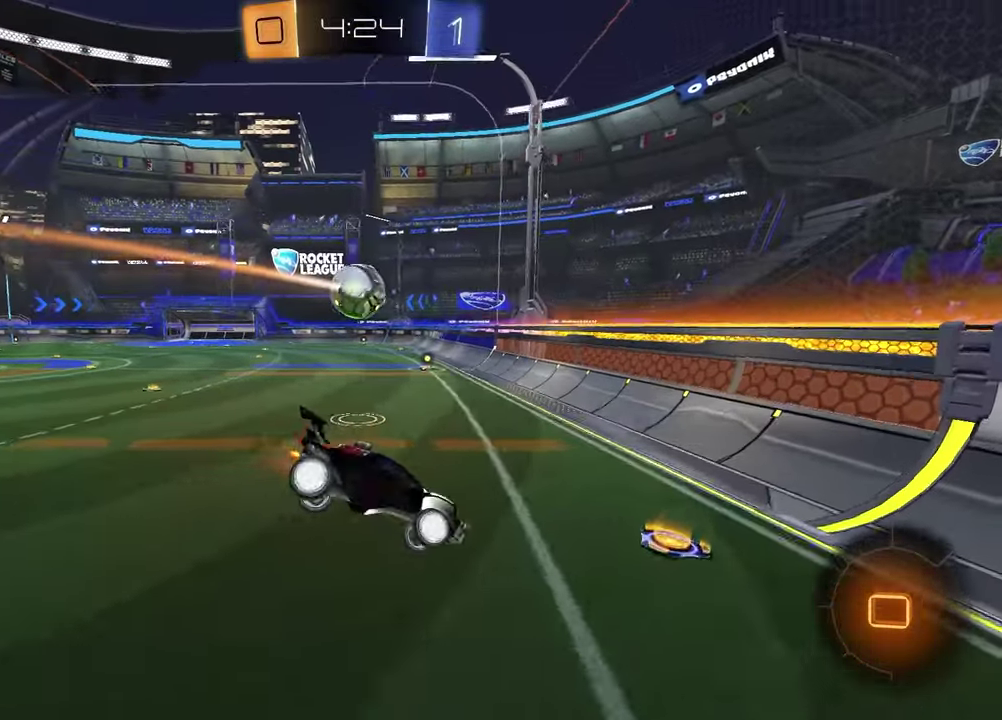
{"buttons": ["R1"], "left_stick": "left", "right_stick": "center", "events": [[17, "left_stick", "up-right"], [100, "left_stick", "left"], [300, "R1", "down"]]}
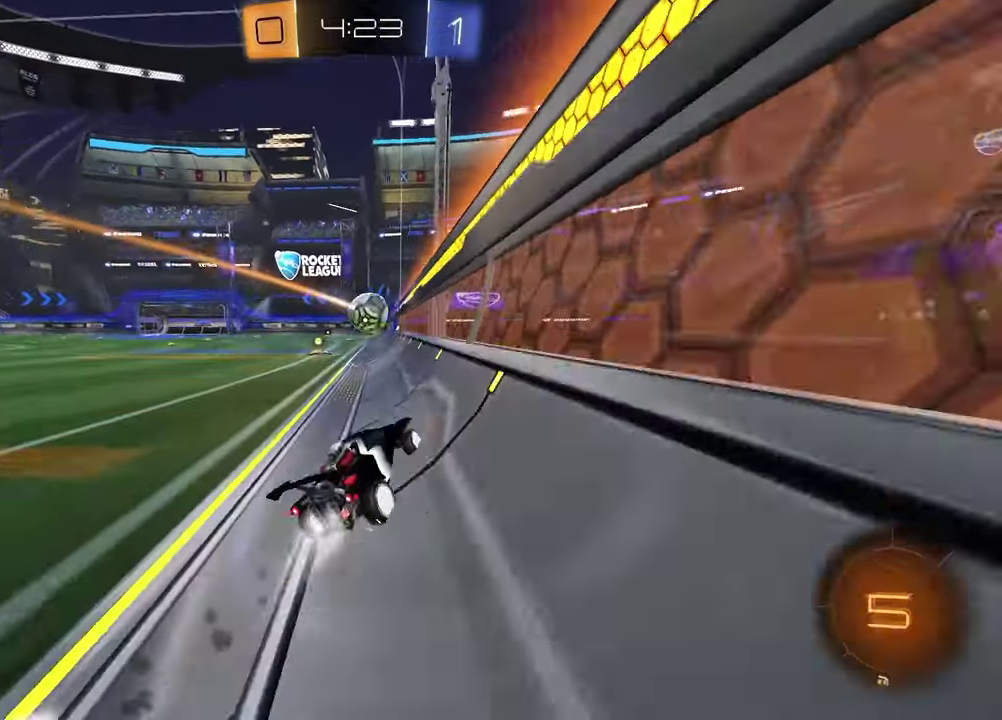
{"buttons": [], "left_stick": "left", "right_stick": "center", "events": [[317, "left_stick", "center"], [400, "R1", "up"], [483, "left_stick", "left"]]}
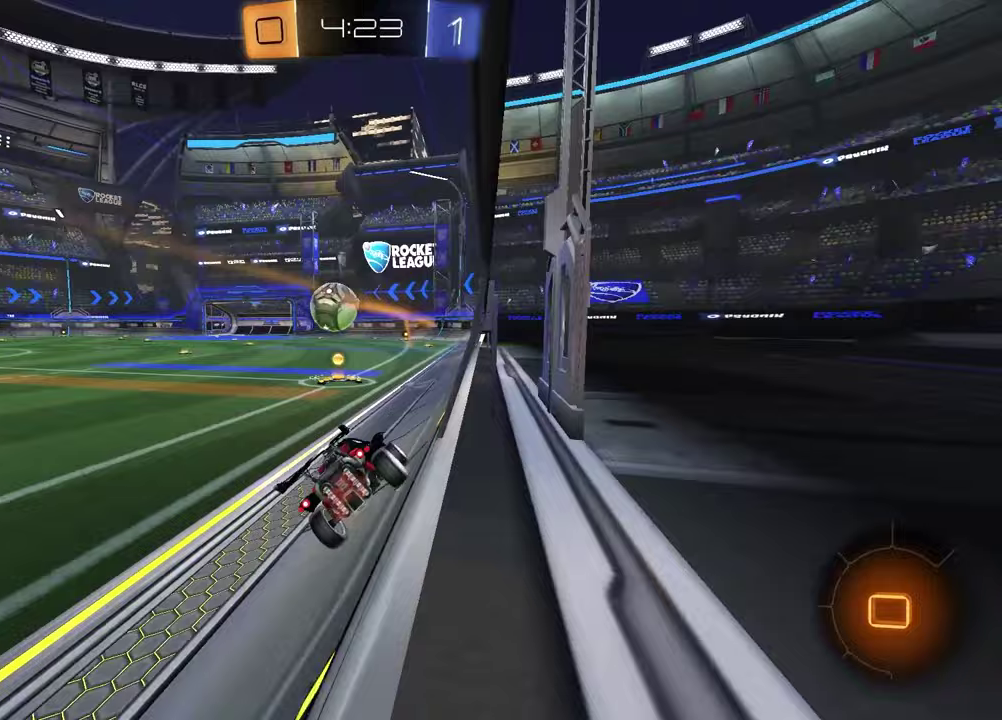
{"buttons": ["R1"], "left_stick": "center", "right_stick": "center", "events": [[117, "left_stick", "center"], [367, "R1", "down"]]}
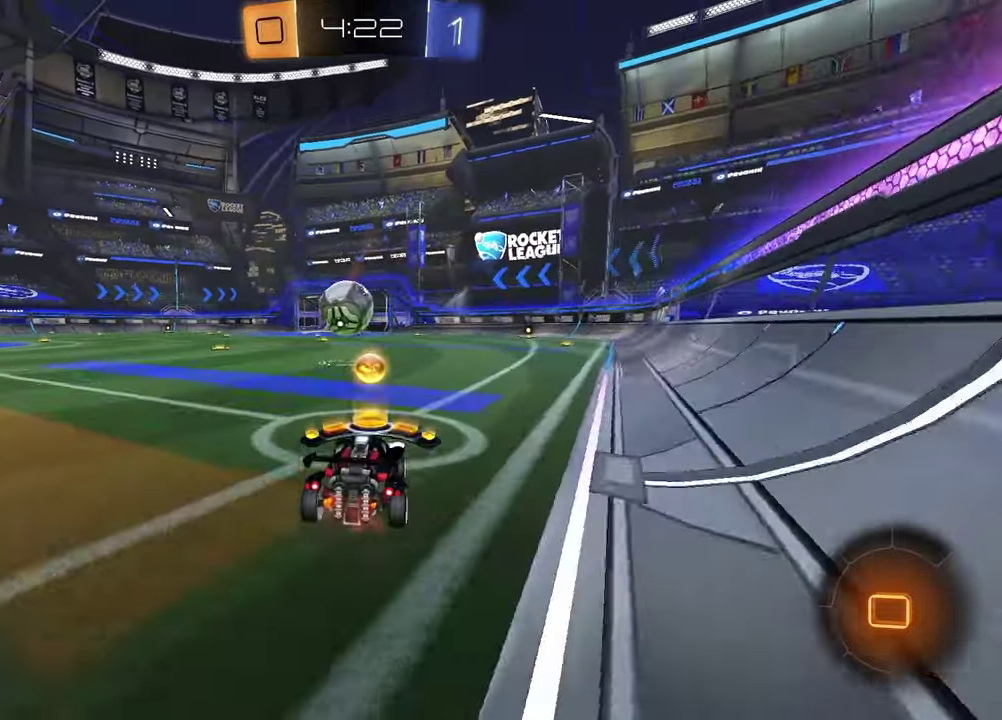
{"buttons": [], "left_stick": "center", "right_stick": "center", "events": [[100, "left_stick", "left"], [200, "left_stick", "center"], [333, "R1", "up"]]}
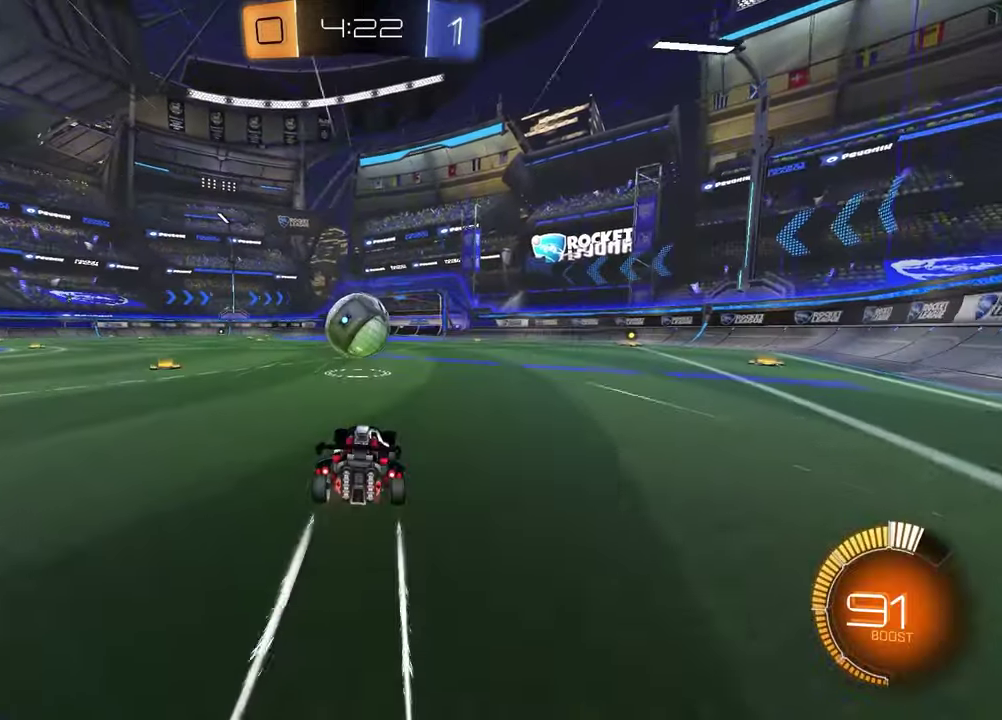
{"buttons": [], "left_stick": "center", "right_stick": "center", "events": []}
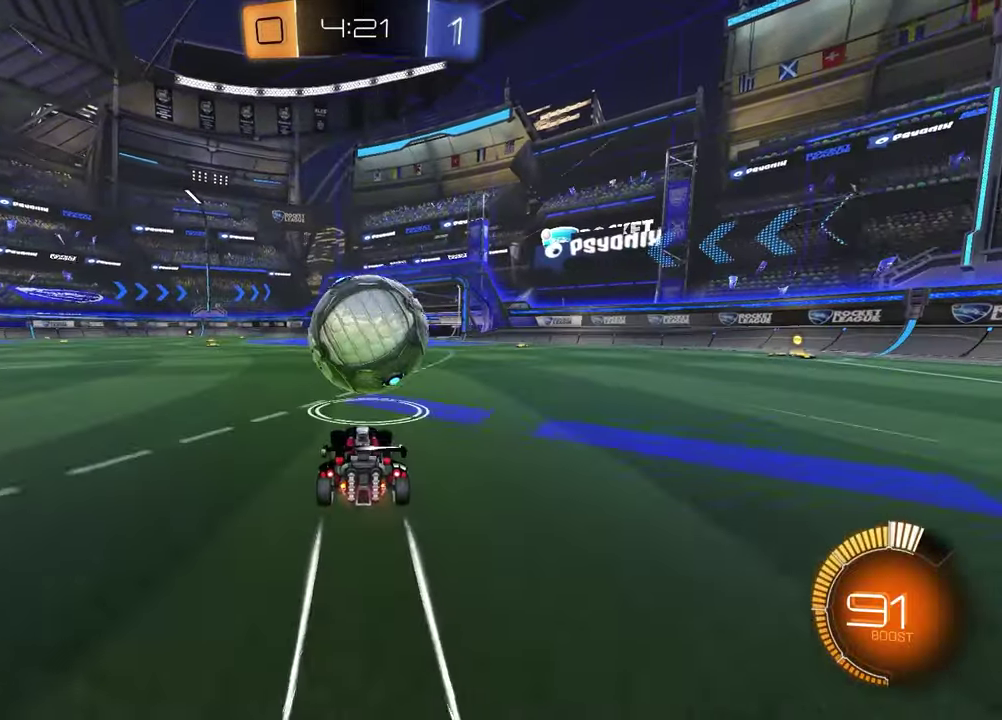
{"buttons": [], "left_stick": "up-left", "right_stick": "center", "events": [[83, "left_stick", "left"], [483, "left_stick", "up-left"]]}
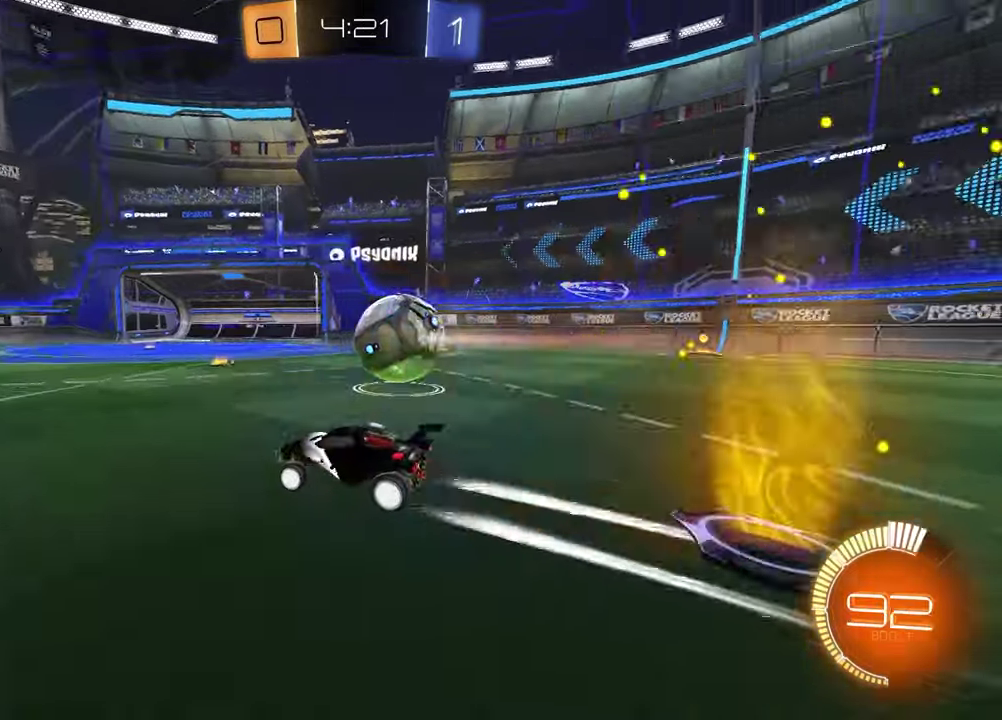
{"buttons": [], "left_stick": "down-right", "right_stick": "center", "events": [[67, "CROSS", "down"], [133, "CROSS", "up"], [167, "CROSS", "down"], [200, "L1", "down"], [250, "left_stick", "down"], [283, "CROSS", "up"], [300, "L1", "up"], [367, "left_stick", "down-right"]]}
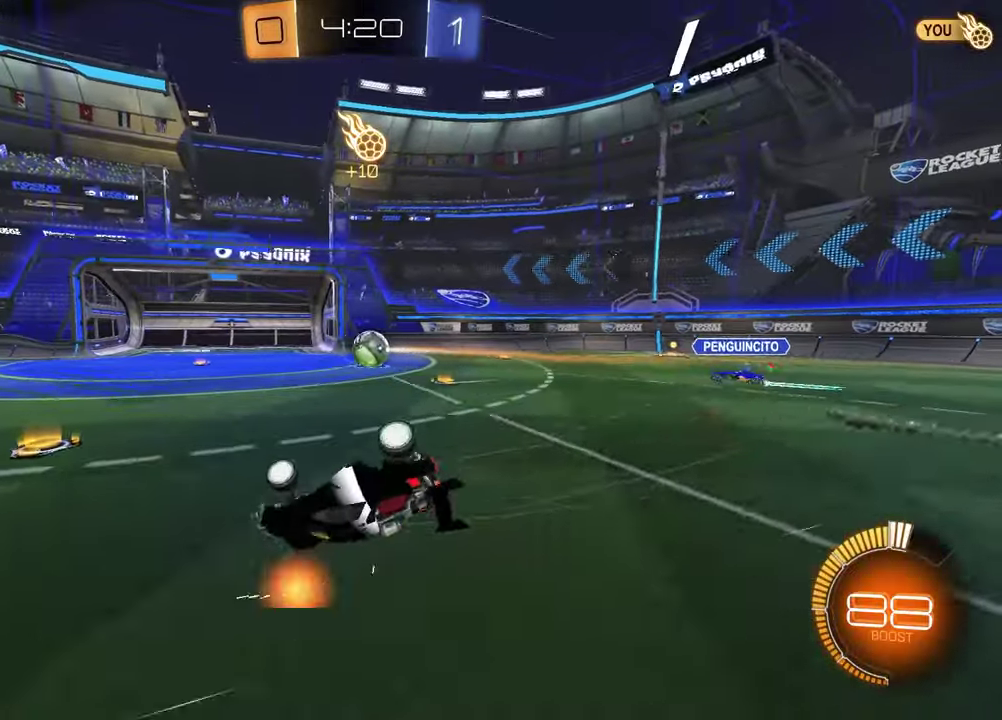
{"buttons": ["L1"], "left_stick": "left", "right_stick": "center", "events": [[167, "L1", "down"], [167, "left_stick", "down-left"], [267, "left_stick", "left"]]}
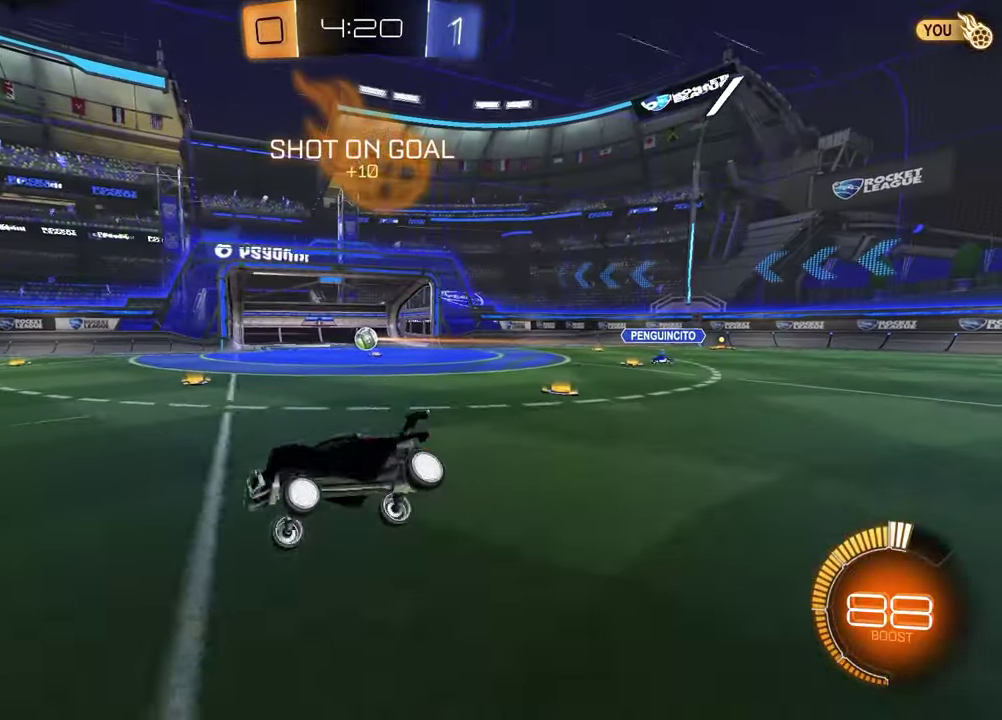
{"buttons": [], "left_stick": "center", "right_stick": "center", "events": [[67, "L1", "up"], [117, "left_stick", "center"], [167, "R1", "down"], [233, "left_stick", "left"], [417, "R1", "up"], [433, "left_stick", "center"]]}
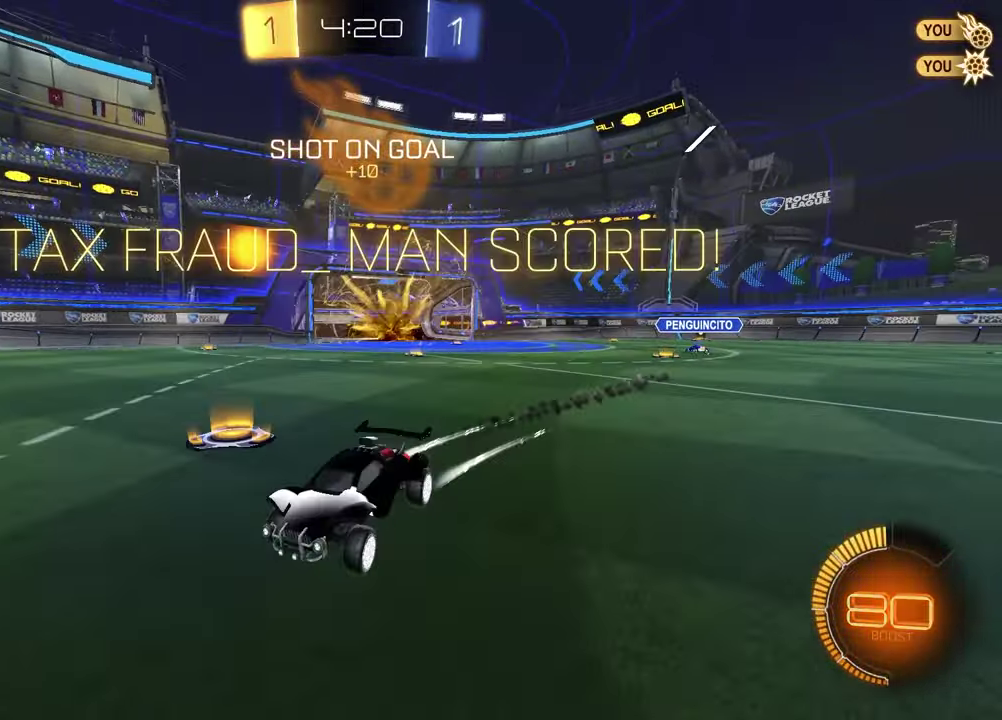
{"buttons": [], "left_stick": "center", "right_stick": "center", "events": []}
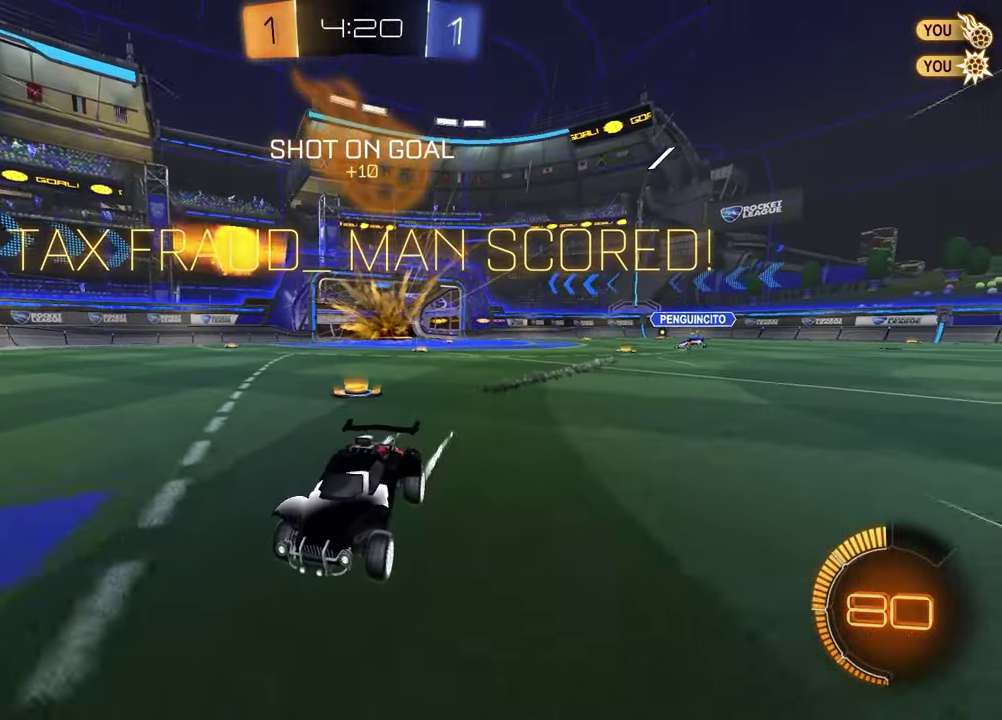
{"buttons": [], "left_stick": "center", "right_stick": "center", "events": [[217, "TRIANGLE", "down"], [233, "left_stick", "up-right"], [250, "R1", "down"], [333, "TRIANGLE", "up"], [350, "left_stick", "center"], [500, "R1", "up"]]}
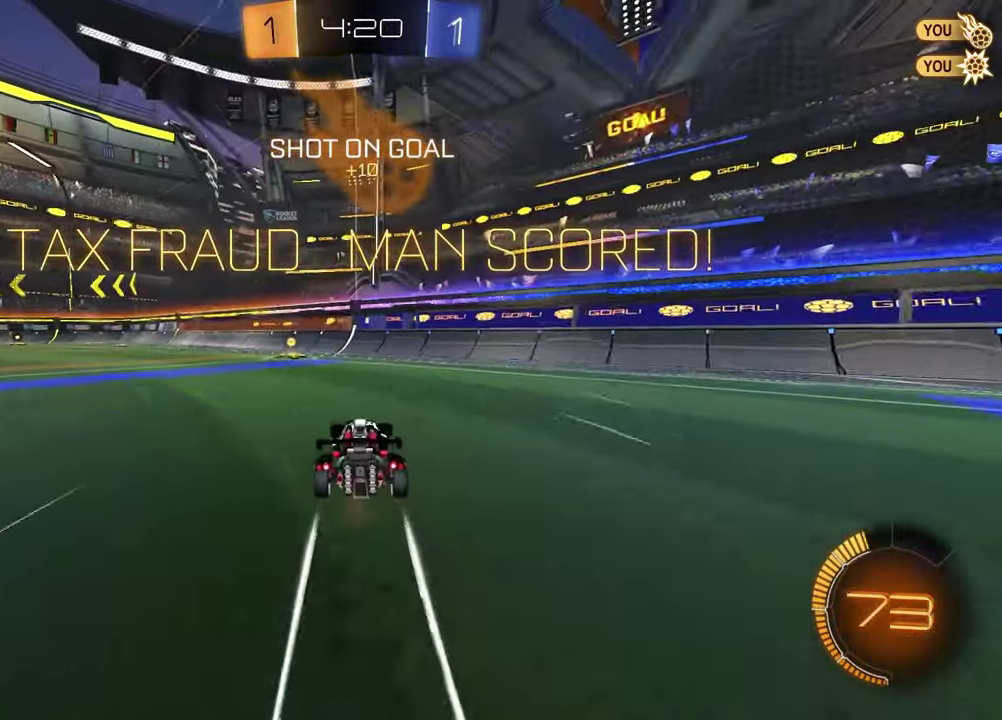
{"buttons": ["L1"], "left_stick": "down-right", "right_stick": "center", "events": [[100, "left_stick", "left"], [217, "CROSS", "down"], [267, "L1", "down"], [283, "left_stick", "down-right"], [400, "left_stick", "up-left"], [417, "CROSS", "up"], [450, "left_stick", "down-right"]]}
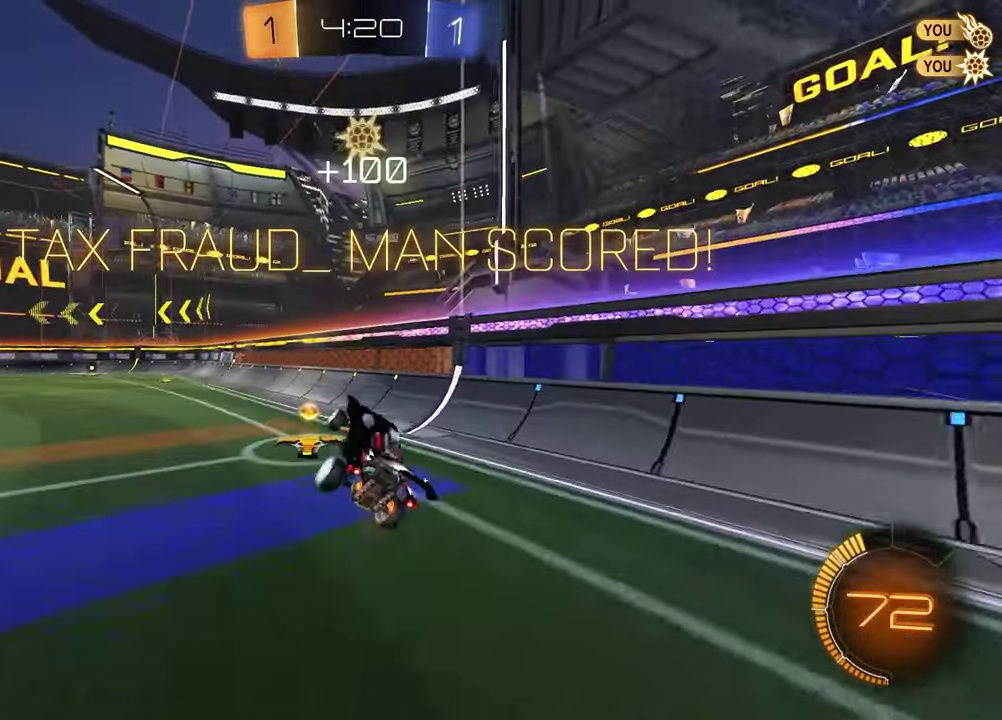
{"buttons": ["R1"], "left_stick": "center", "right_stick": "center", "events": [[33, "L1", "up"], [33, "left_stick", "center"], [83, "left_stick", "up-left"], [117, "CROSS", "down"], [200, "R1", "down"], [233, "left_stick", "down-right"], [250, "CROSS", "up"], [500, "left_stick", "center"]]}
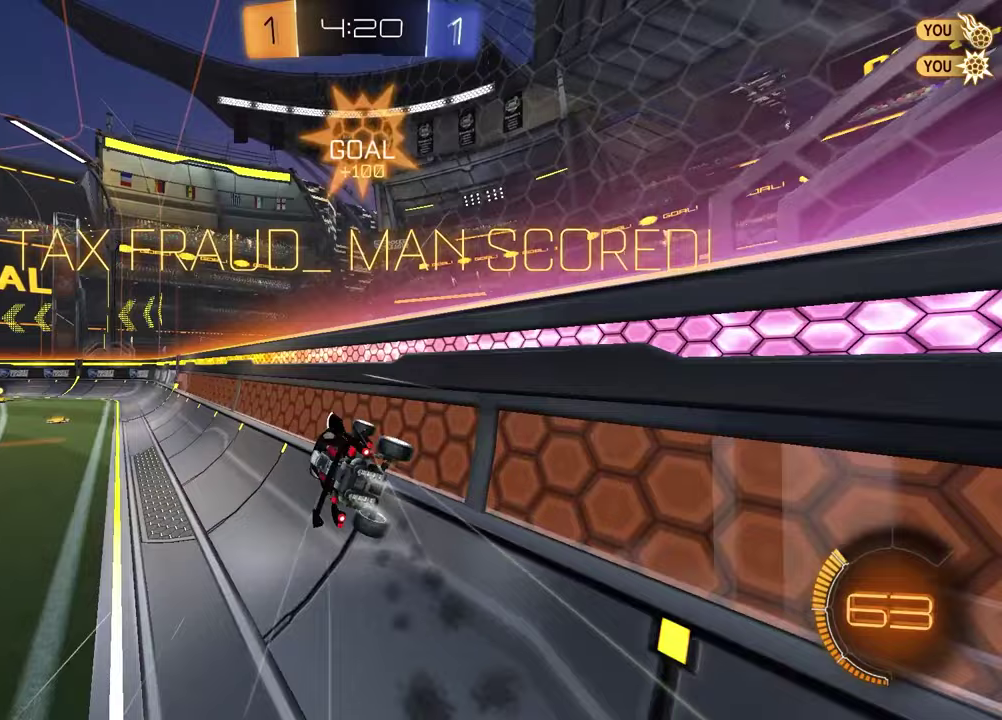
{"buttons": ["R1"], "left_stick": "up-right", "right_stick": "center", "events": [[83, "left_stick", "up-left"], [150, "CROSS", "down"], [217, "CROSS", "up"], [233, "left_stick", "up-right"], [267, "CROSS", "down"], [333, "CROSS", "up"], [383, "CROSS", "down"], [433, "CROSS", "up"]]}
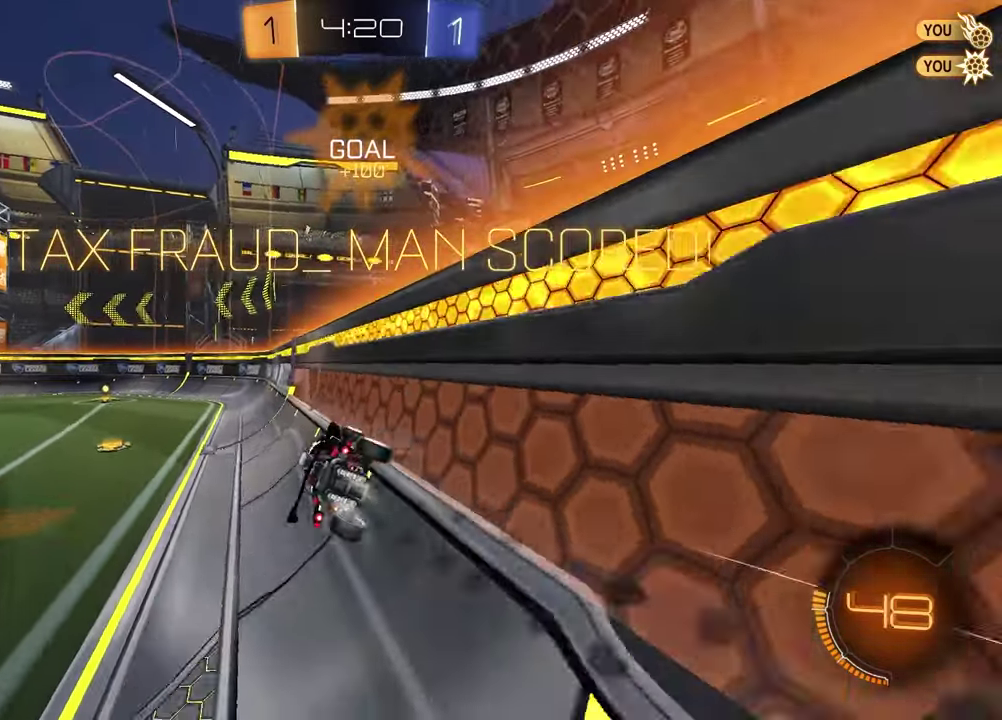
{"buttons": ["SQUARE"], "left_stick": "left", "right_stick": "center", "events": [[67, "left_stick", "center"], [150, "R1", "up"], [250, "left_stick", "left"], [383, "SQUARE", "down"]]}
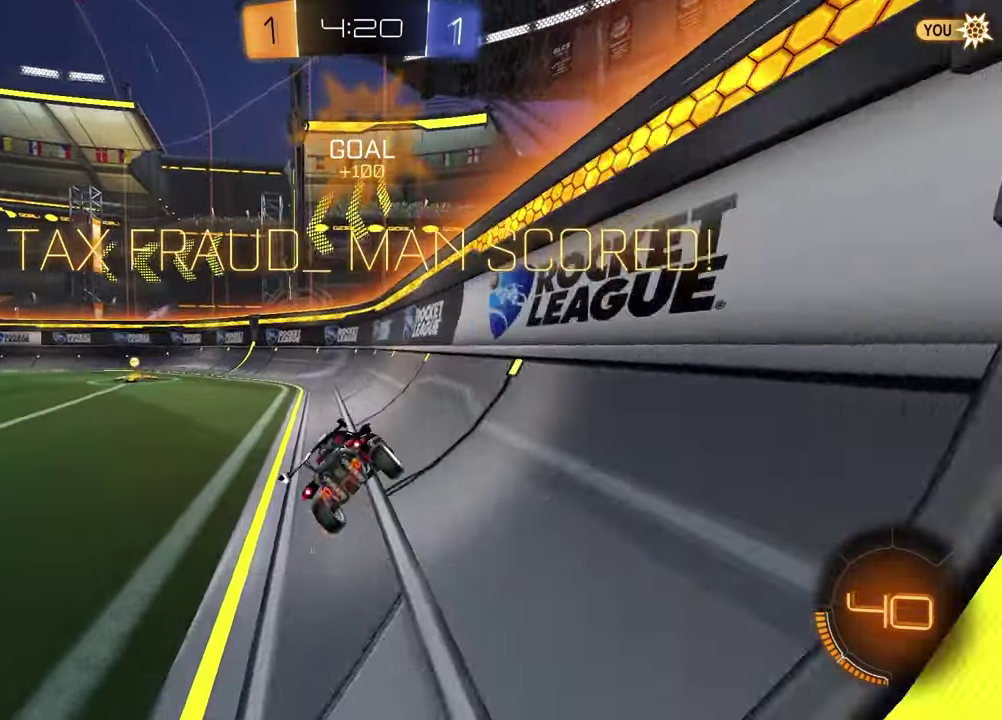
{"buttons": [], "left_stick": "center", "right_stick": "center", "events": [[17, "left_stick", "center"], [67, "SQUARE", "up"]]}
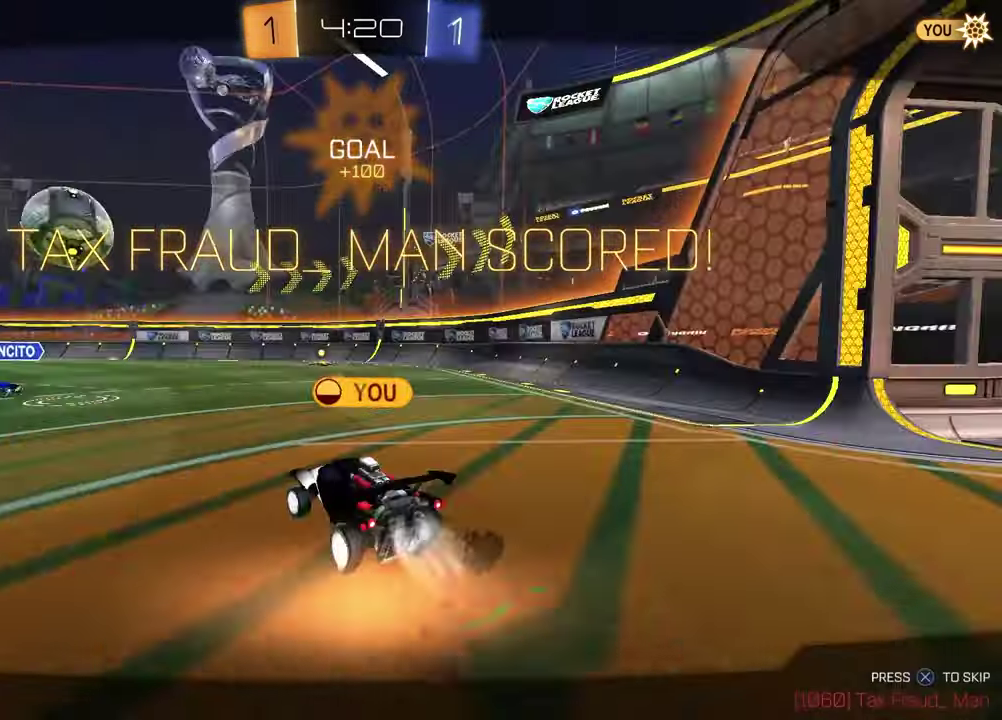
{"buttons": [], "left_stick": "center", "right_stick": "center", "events": [[383, "CROSS", "down"], [483, "CROSS", "up"]]}